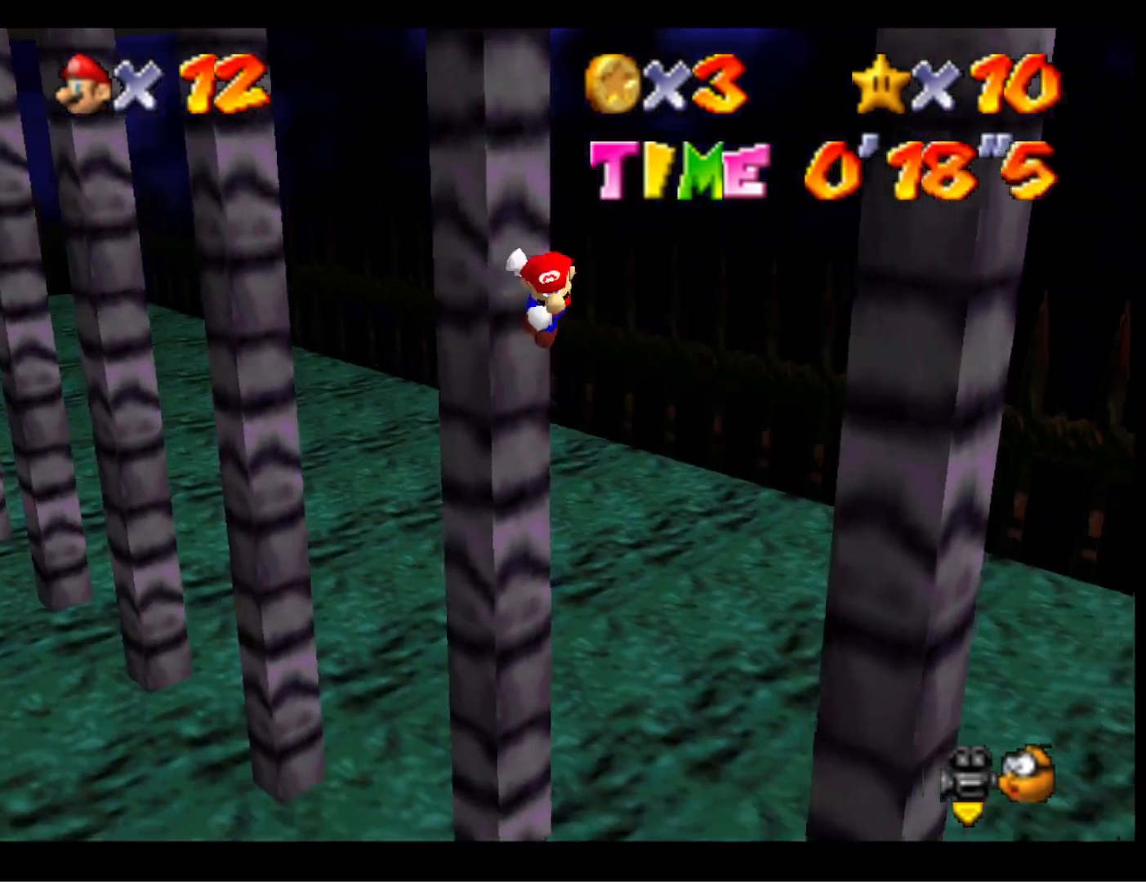
Gameplay with a controller (PlayStation layout); each line is a JSON object with the inputs held at the frame after it. "events" lists button and stick changes between this image and that frame as [ms after this image, input, new state], when the widget could be followed in between.
{"buttons": [], "left_stick": "down-left", "right_stick": "center", "events": [[100, "CROSS", "up"], [500, "left_stick", "down-left"]]}
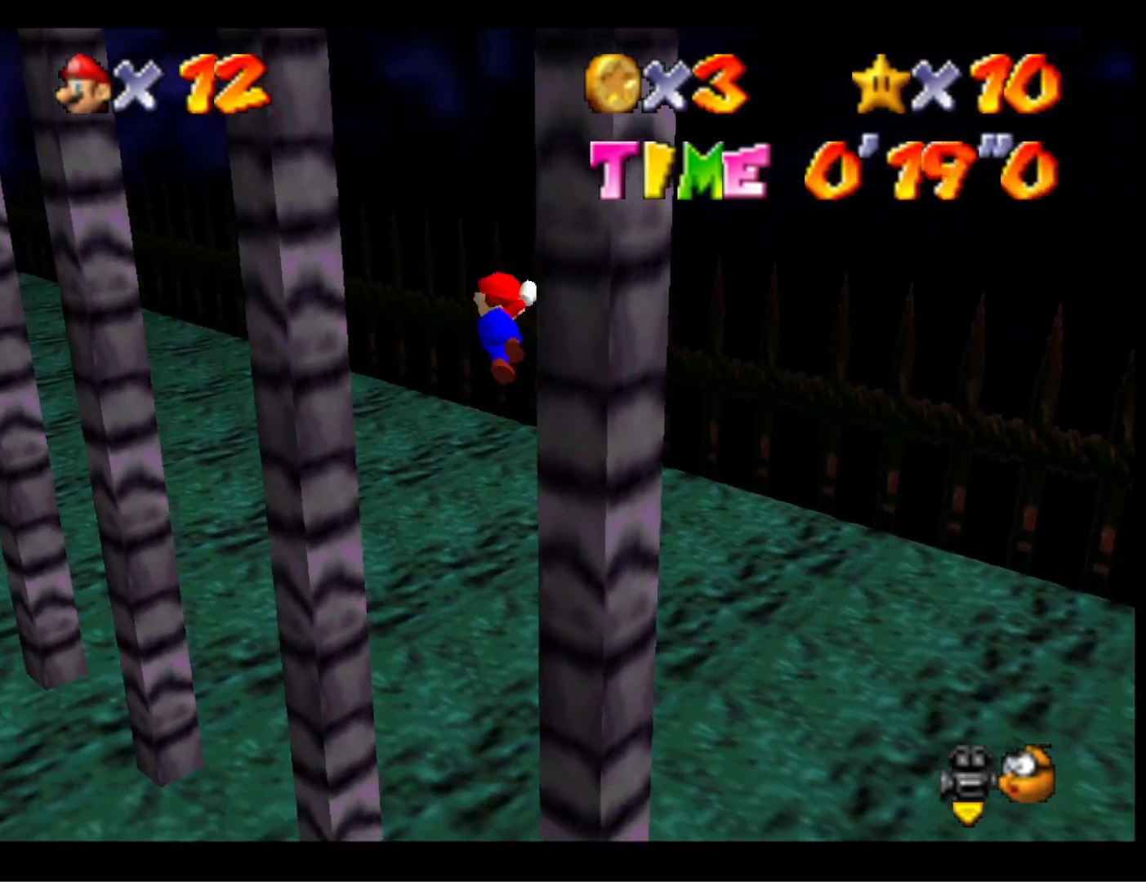
{"buttons": ["CROSS"], "left_stick": "up-left", "right_stick": "center", "events": [[33, "CROSS", "down"], [67, "left_stick", "left"], [267, "left_stick", "up-left"]]}
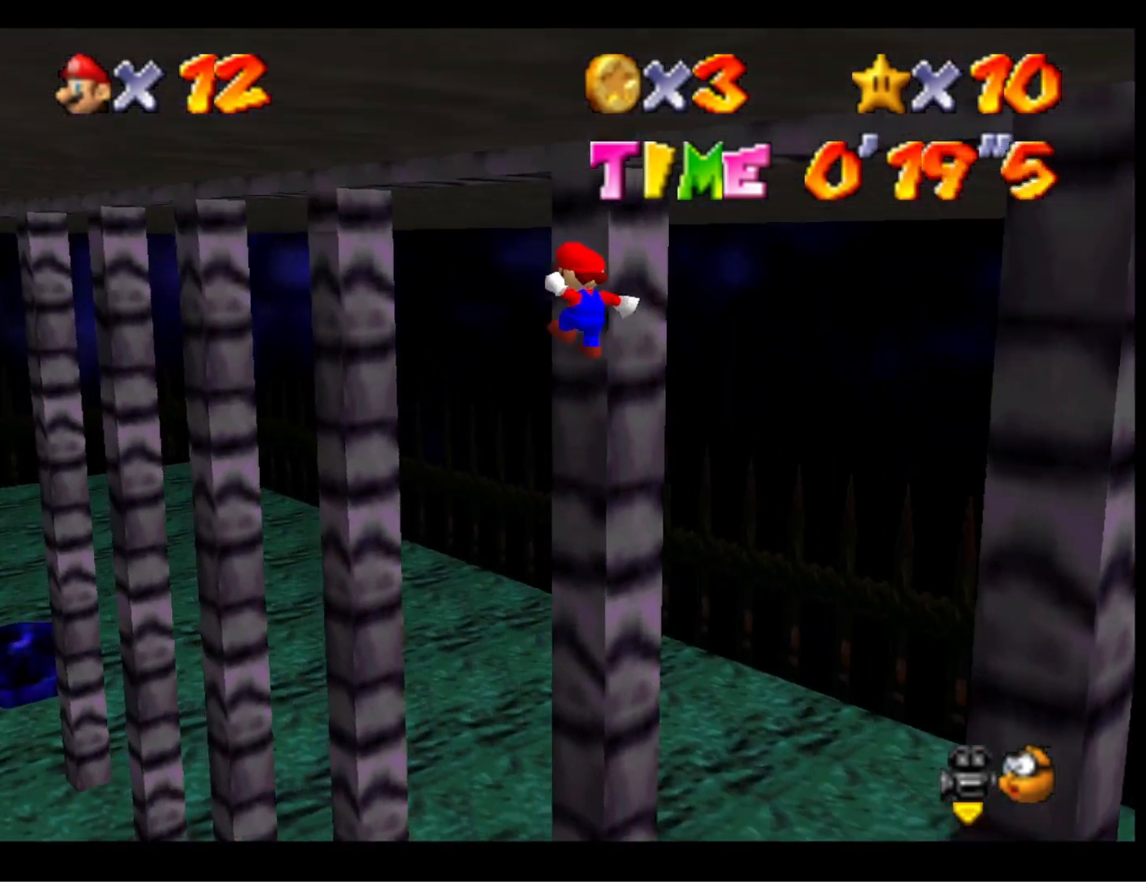
{"buttons": [], "left_stick": "up-left", "right_stick": "center", "events": [[233, "CROSS", "up"], [300, "right_stick", "down-left"], [467, "right_stick", "center"]]}
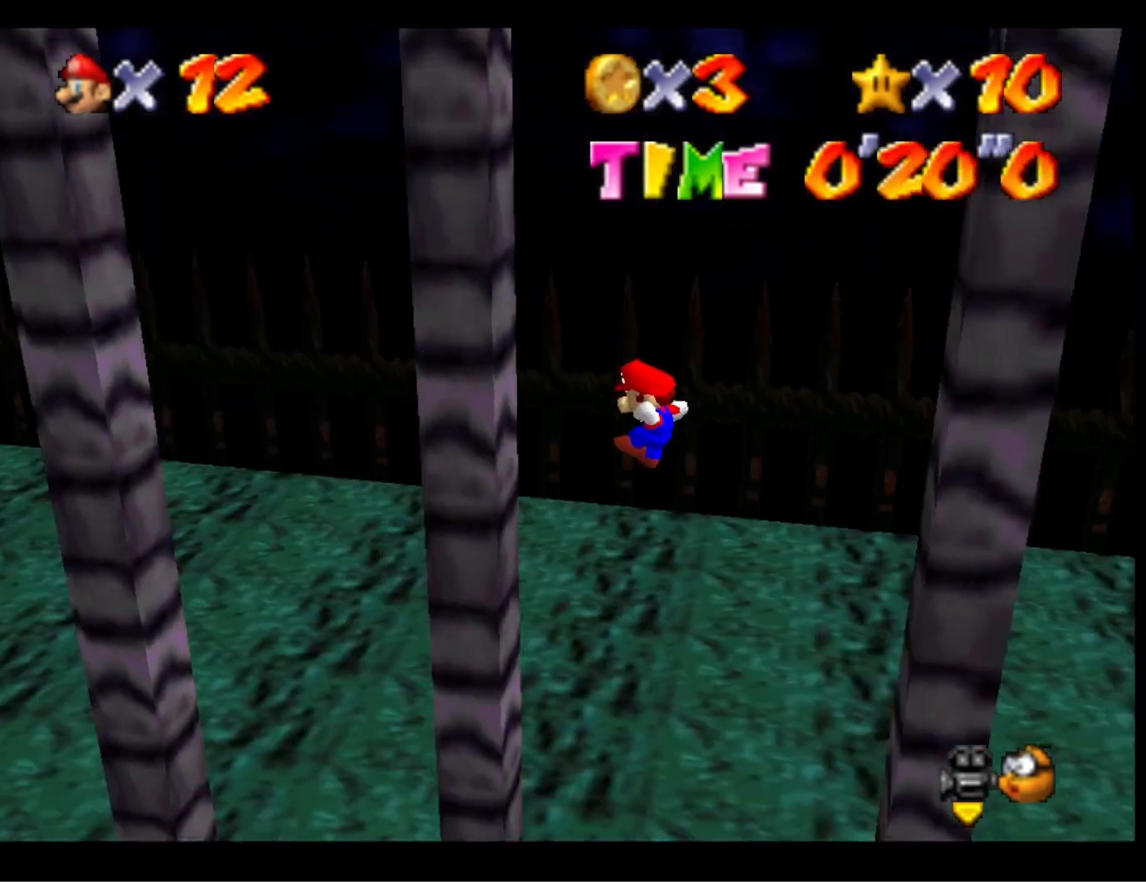
{"buttons": [], "left_stick": "right", "right_stick": "center", "events": [[67, "right_stick", "down"], [200, "right_stick", "center"], [300, "CROSS", "down"], [300, "left_stick", "center"], [367, "left_stick", "right"], [500, "CROSS", "up"]]}
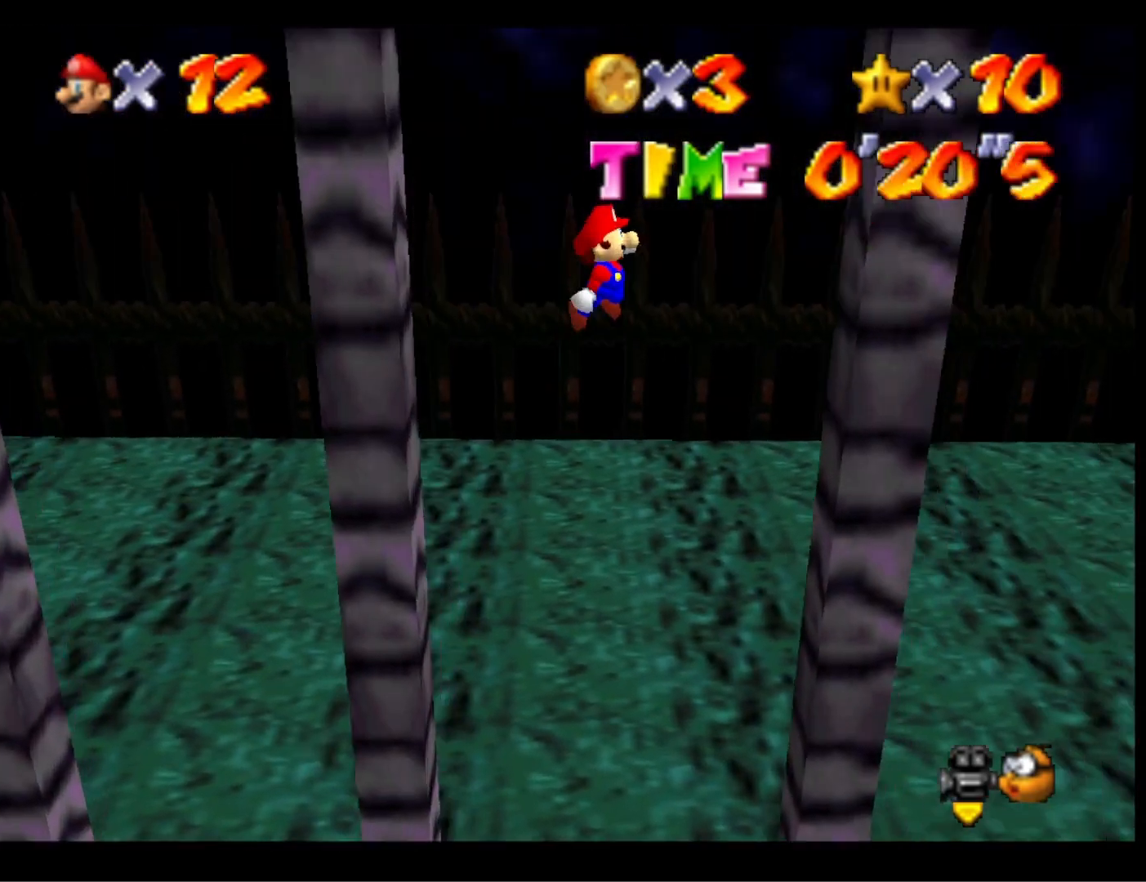
{"buttons": ["CROSS"], "left_stick": "up-left", "right_stick": "center", "events": [[200, "right_stick", "down-right"], [300, "right_stick", "center"], [400, "CROSS", "down"], [433, "left_stick", "up-left"]]}
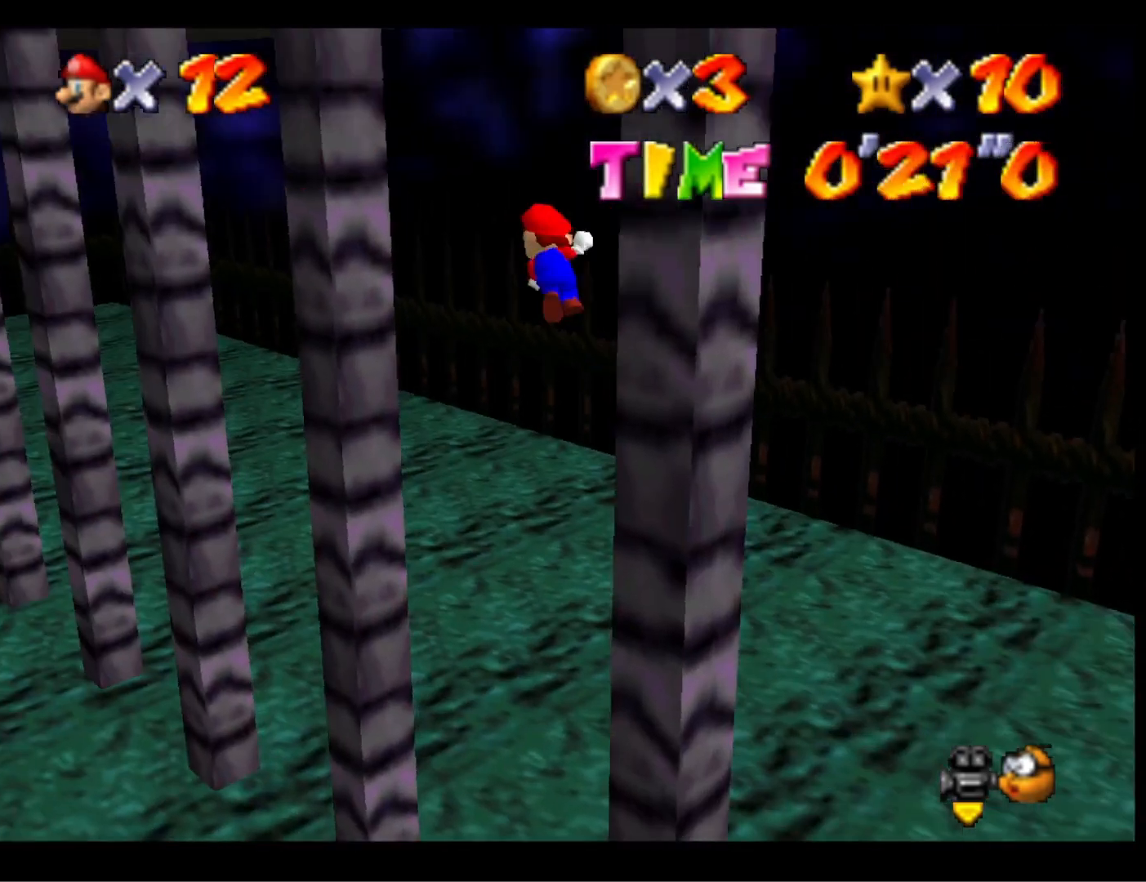
{"buttons": ["CROSS"], "left_stick": "center", "right_stick": "center", "events": [[33, "CROSS", "up"], [300, "right_stick", "right"], [400, "right_stick", "center"], [467, "left_stick", "center"], [500, "CROSS", "down"]]}
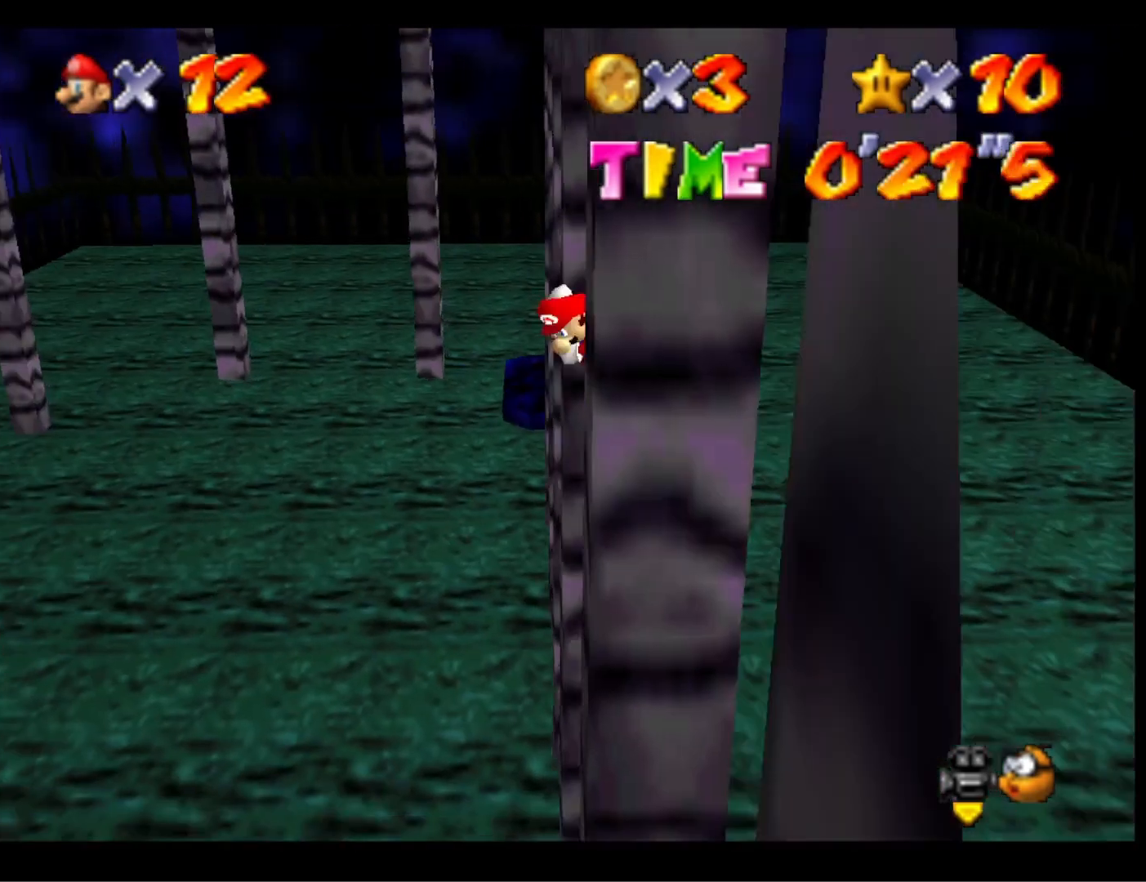
{"buttons": [], "left_stick": "down", "right_stick": "center", "events": [[33, "left_stick", "down"], [200, "CROSS", "up"]]}
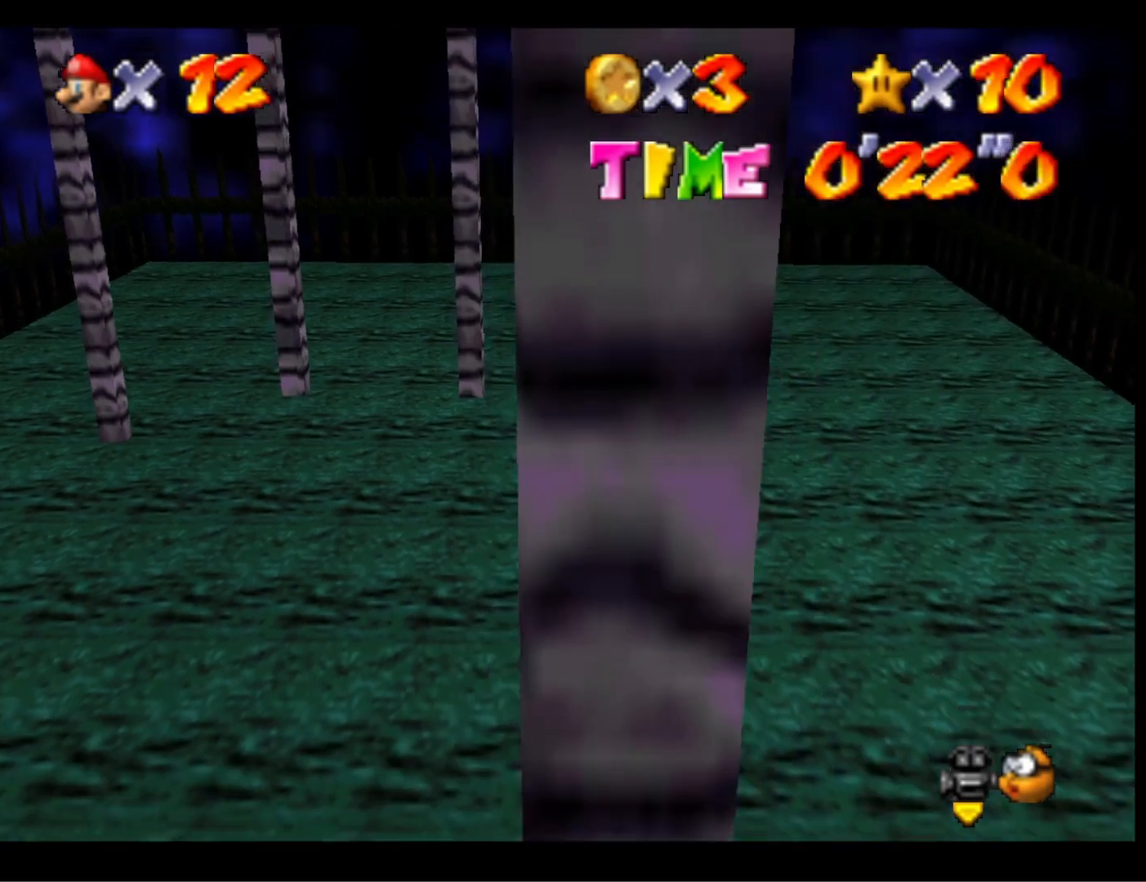
{"buttons": ["CROSS"], "left_stick": "up-left", "right_stick": "center", "events": [[100, "CROSS", "down"], [100, "left_stick", "up-left"]]}
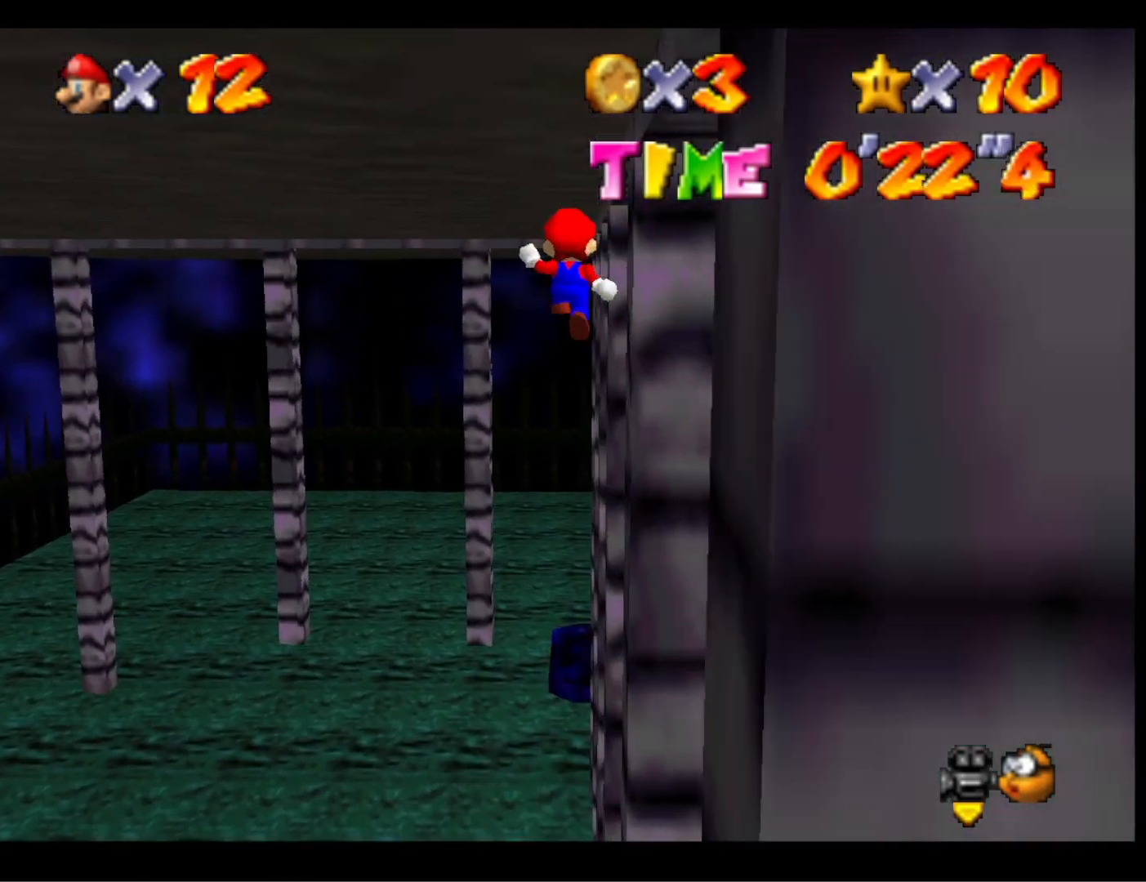
{"buttons": [], "left_stick": "up", "right_stick": "center", "events": [[67, "left_stick", "up"], [167, "CROSS", "up"], [233, "right_stick", "down-left"], [367, "right_stick", "center"]]}
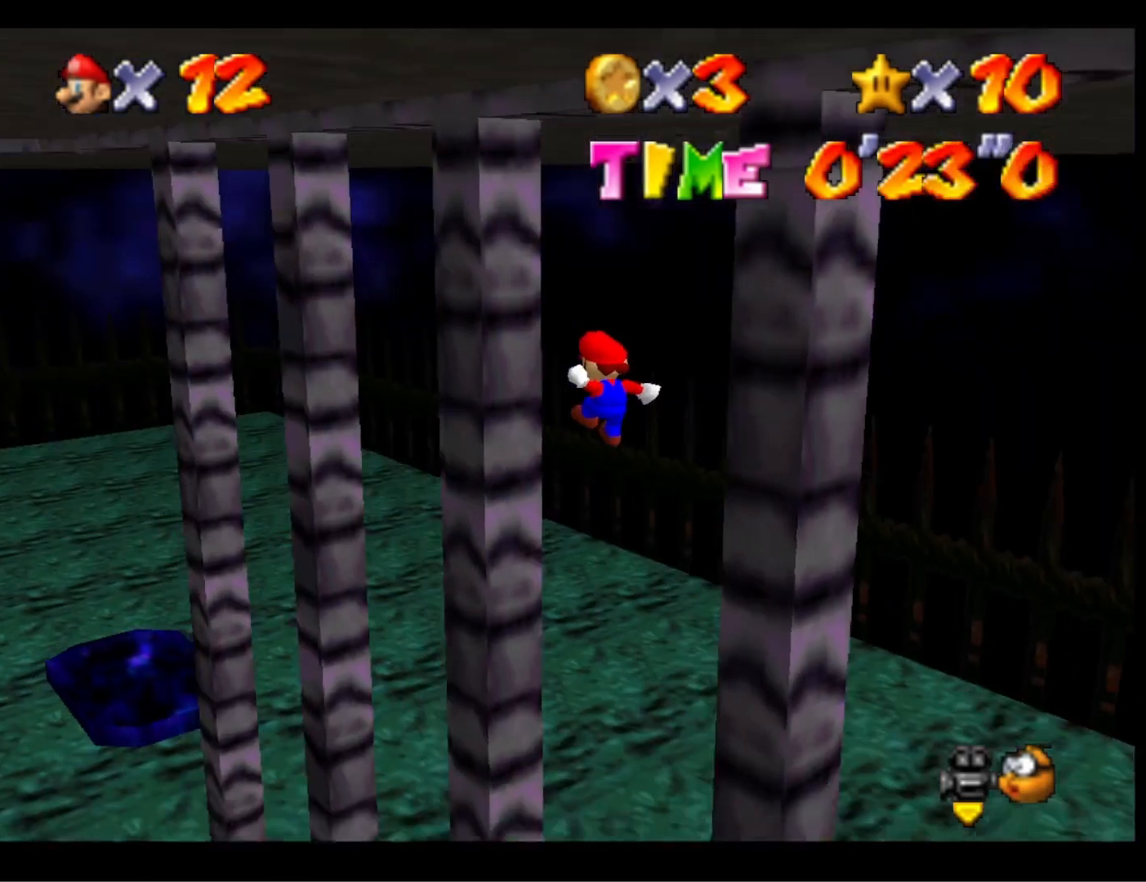
{"buttons": ["CROSS"], "left_stick": "down-right", "right_stick": "center", "events": [[367, "CROSS", "down"], [433, "left_stick", "down-right"]]}
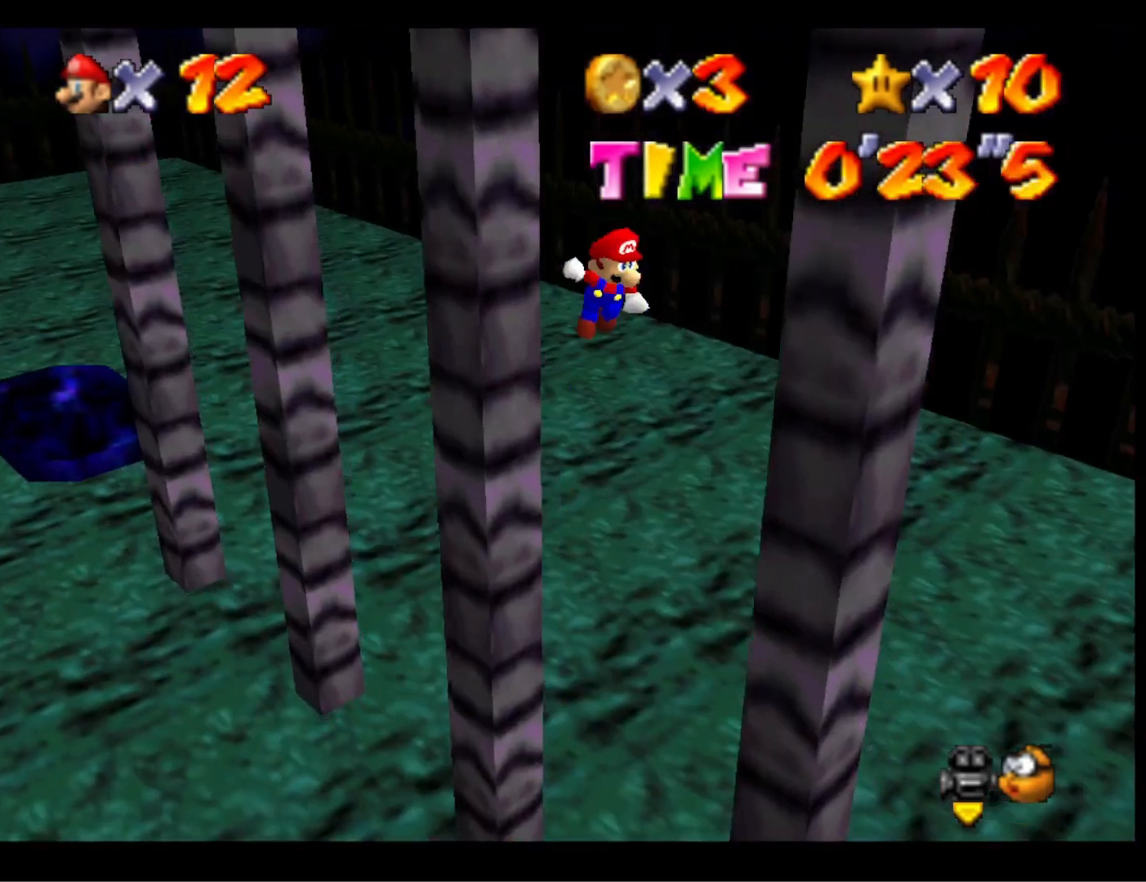
{"buttons": ["CROSS"], "left_stick": "down-left", "right_stick": "center", "events": [[167, "CROSS", "up"], [333, "left_stick", "down-left"], [367, "CROSS", "down"]]}
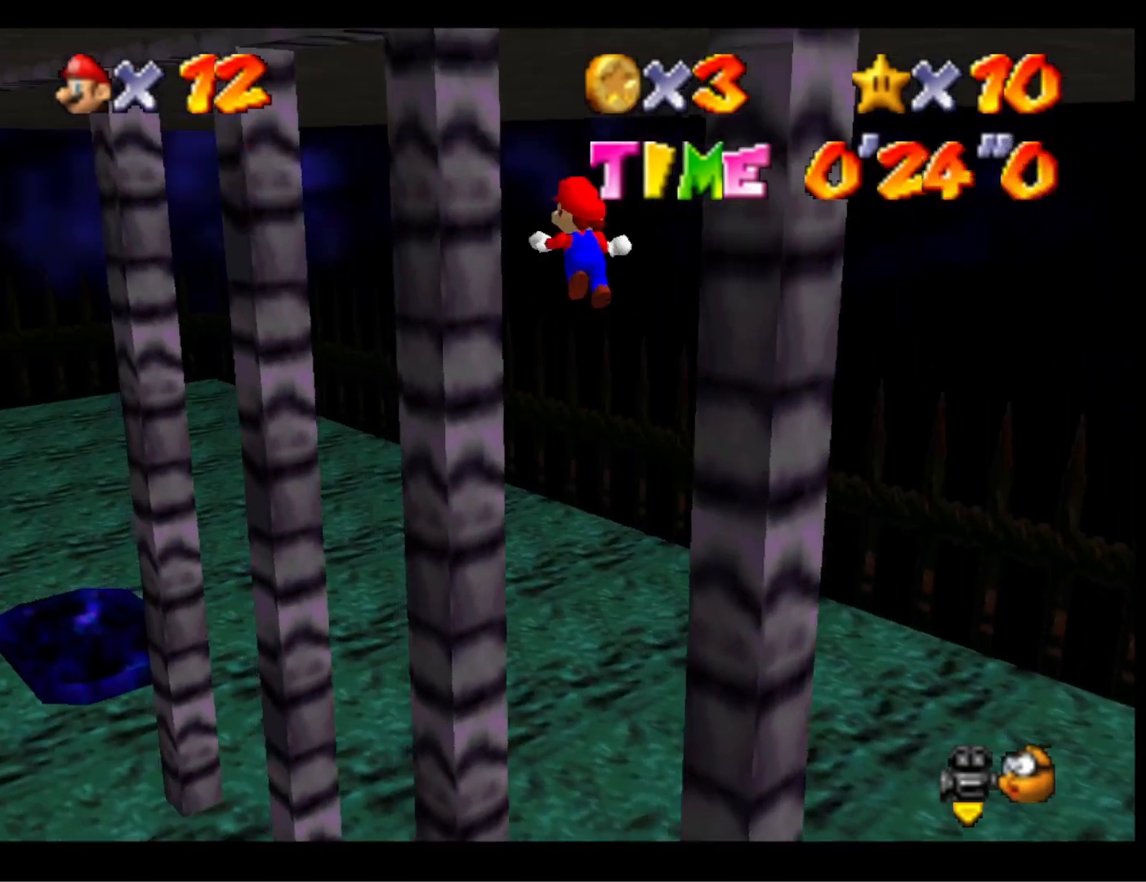
{"buttons": ["CROSS"], "left_stick": "up-left", "right_stick": "center", "events": [[133, "left_stick", "left"], [300, "left_stick", "up-left"]]}
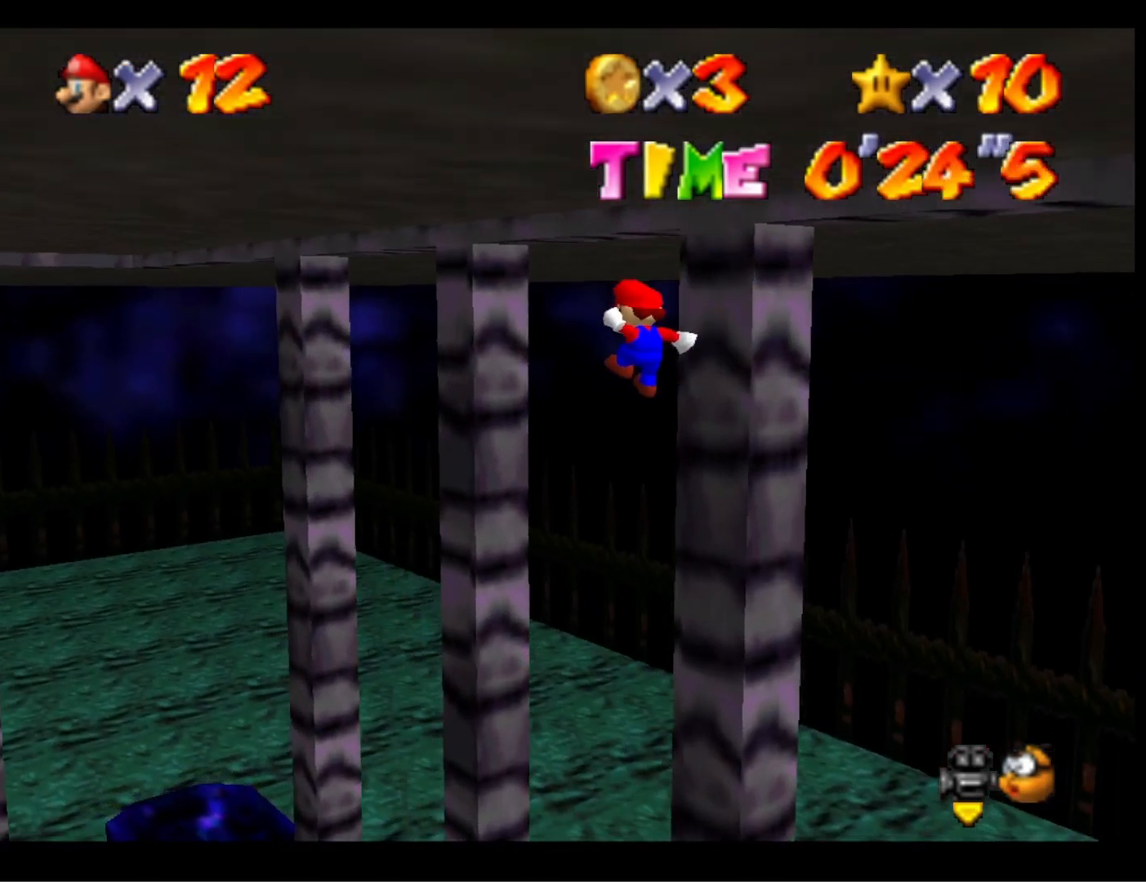
{"buttons": [], "left_stick": "center", "right_stick": "center", "events": [[133, "CROSS", "up"], [200, "left_stick", "up"], [500, "left_stick", "center"]]}
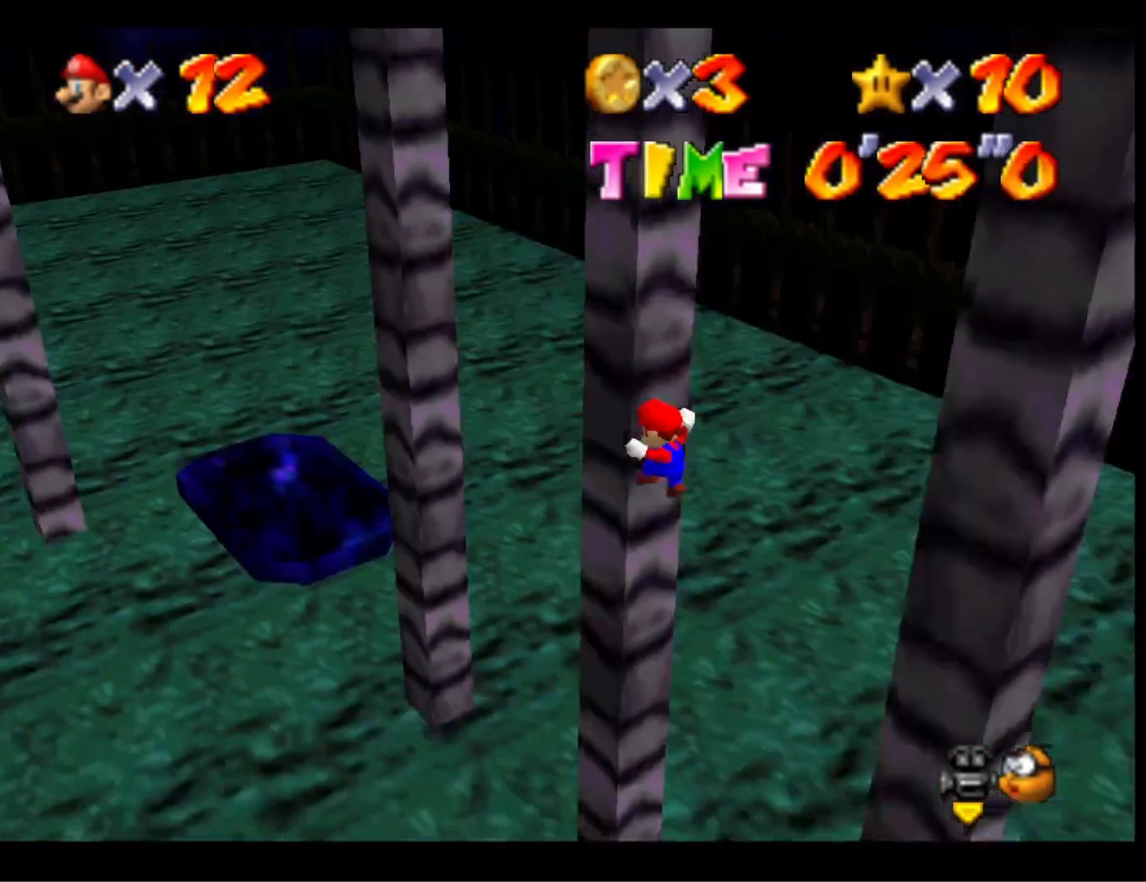
{"buttons": [], "left_stick": "down-right", "right_stick": "center", "events": [[33, "CROSS", "down"], [33, "left_stick", "down-right"], [133, "CROSS", "up"], [367, "right_stick", "right"], [500, "right_stick", "center"]]}
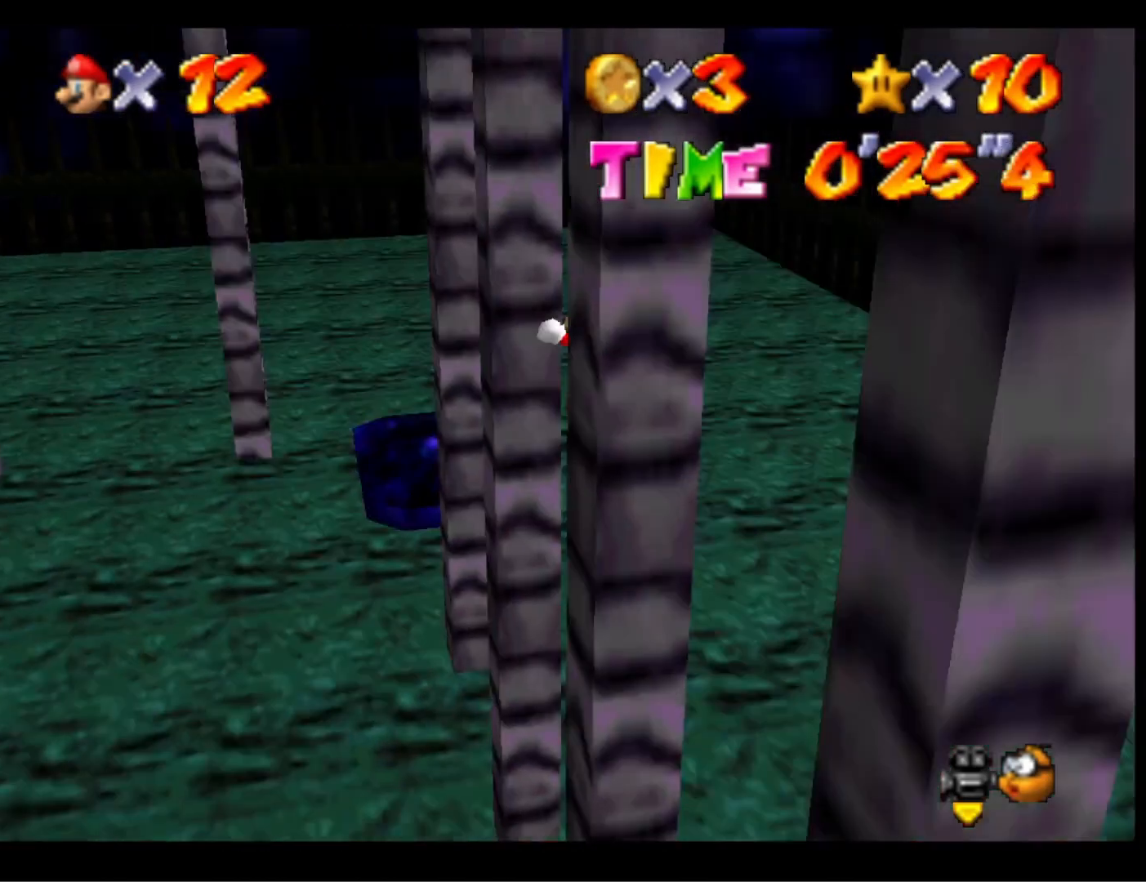
{"buttons": ["CROSS"], "left_stick": "up", "right_stick": "center", "events": [[100, "CROSS", "down"], [100, "left_stick", "down-left"], [200, "left_stick", "up-left"], [500, "left_stick", "up"]]}
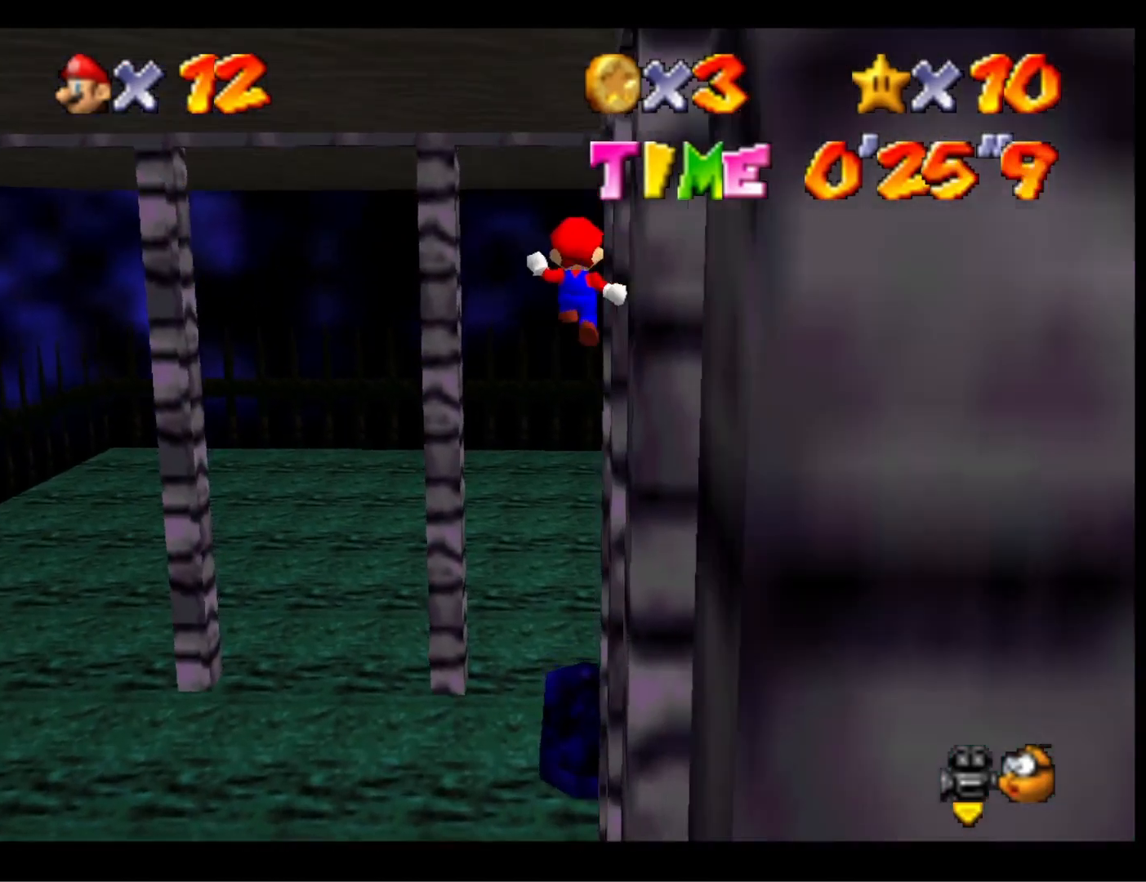
{"buttons": [], "left_stick": "up", "right_stick": "center", "events": [[200, "CROSS", "up"], [233, "right_stick", "down-left"], [400, "right_stick", "center"]]}
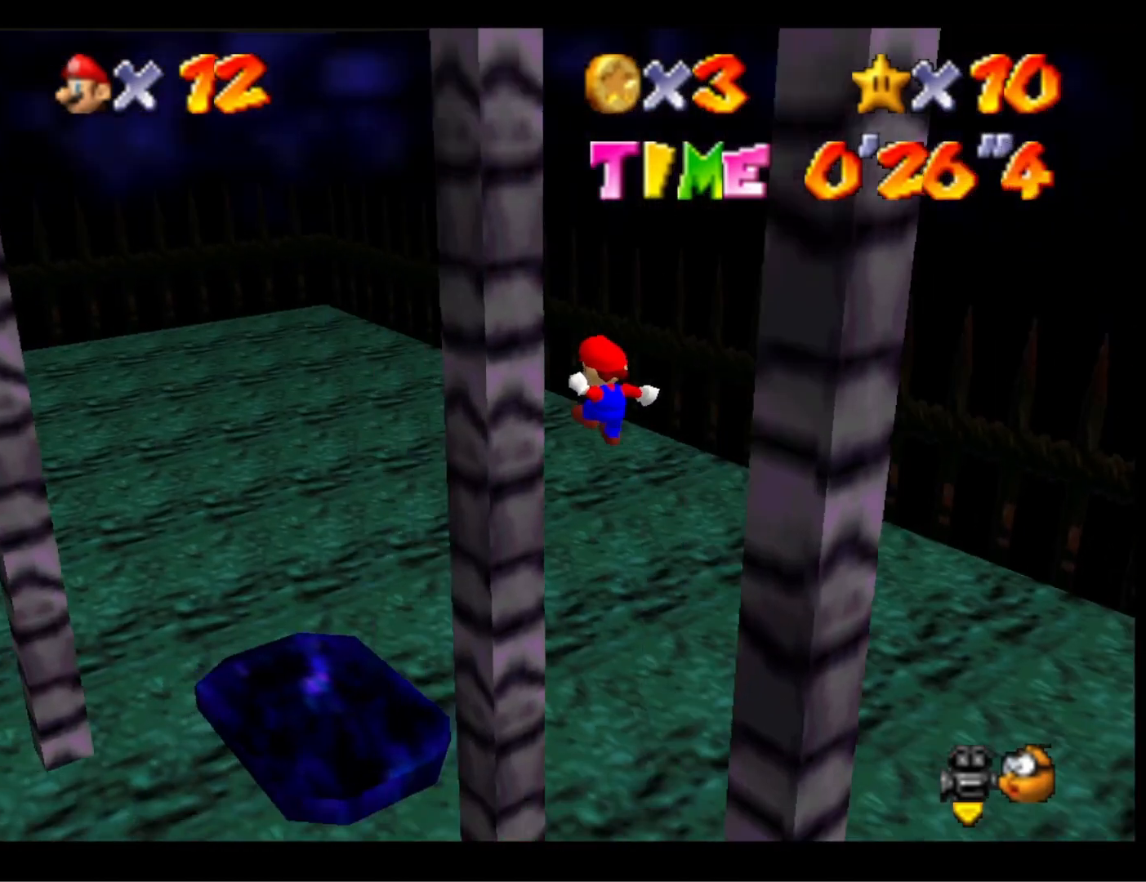
{"buttons": ["CROSS"], "left_stick": "down-right", "right_stick": "center", "events": [[167, "left_stick", "up-left"], [333, "CROSS", "down"], [333, "left_stick", "down-right"]]}
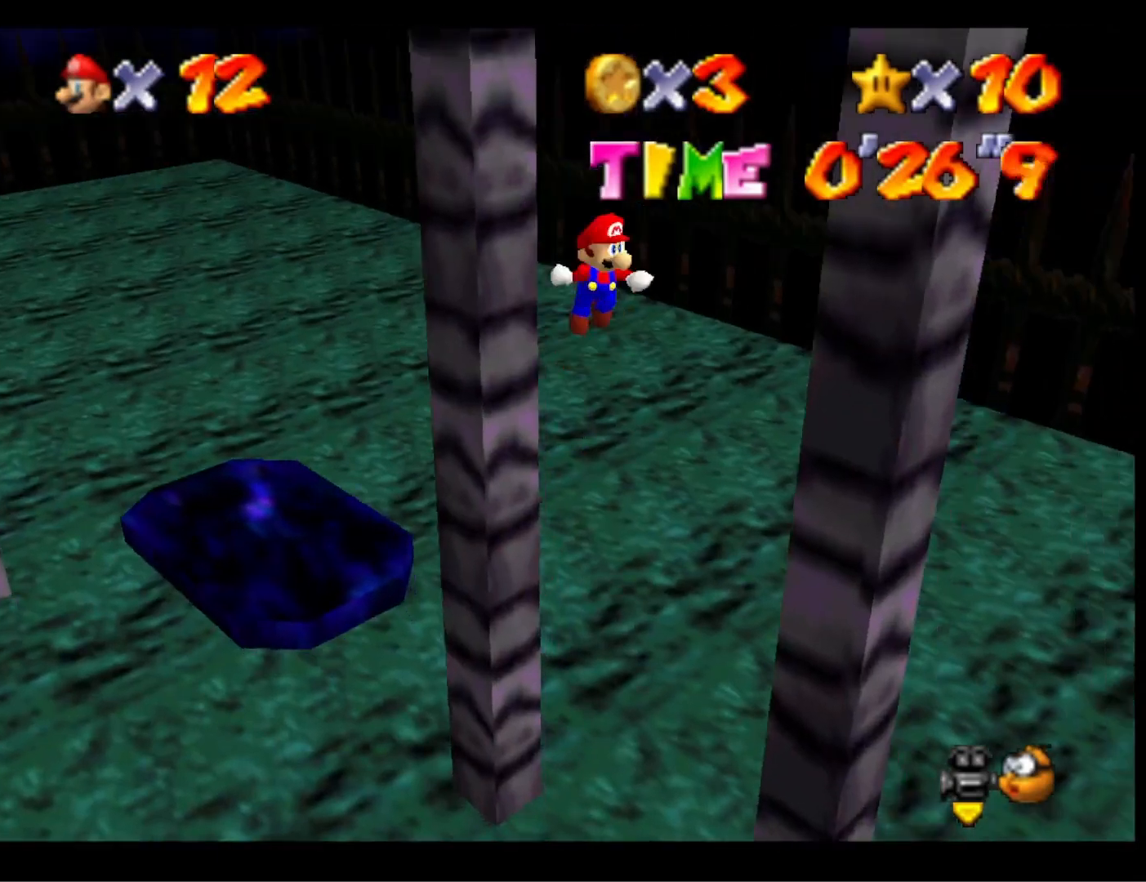
{"buttons": ["CROSS"], "left_stick": "left", "right_stick": "center", "events": [[200, "CROSS", "up"], [300, "right_stick", "down-right"], [367, "left_stick", "down-left"], [367, "right_stick", "center"], [433, "CROSS", "down"], [433, "left_stick", "left"]]}
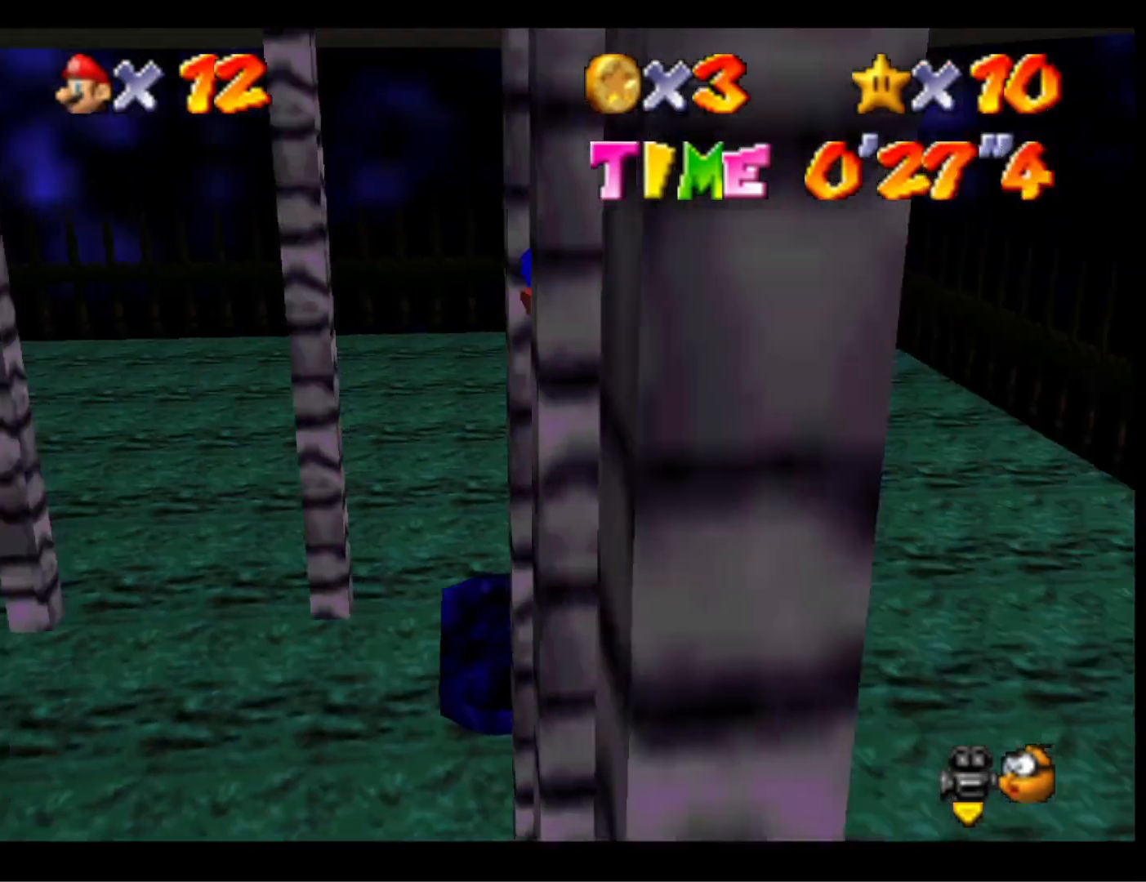
{"buttons": ["CROSS"], "left_stick": "up", "right_stick": "center", "events": [[67, "left_stick", "up-left"], [433, "left_stick", "up"]]}
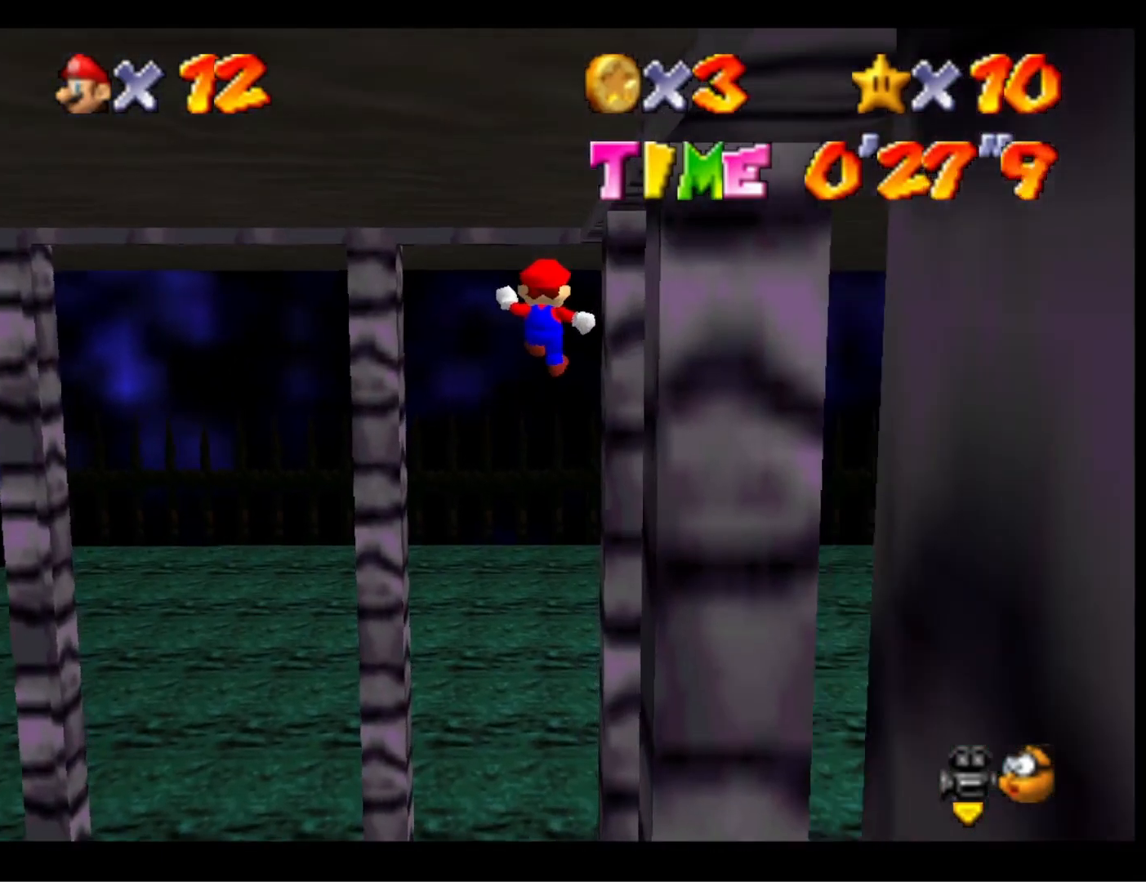
{"buttons": [], "left_stick": "up", "right_stick": "center", "events": [[100, "CROSS", "up"], [200, "right_stick", "down-left"], [333, "right_stick", "center"]]}
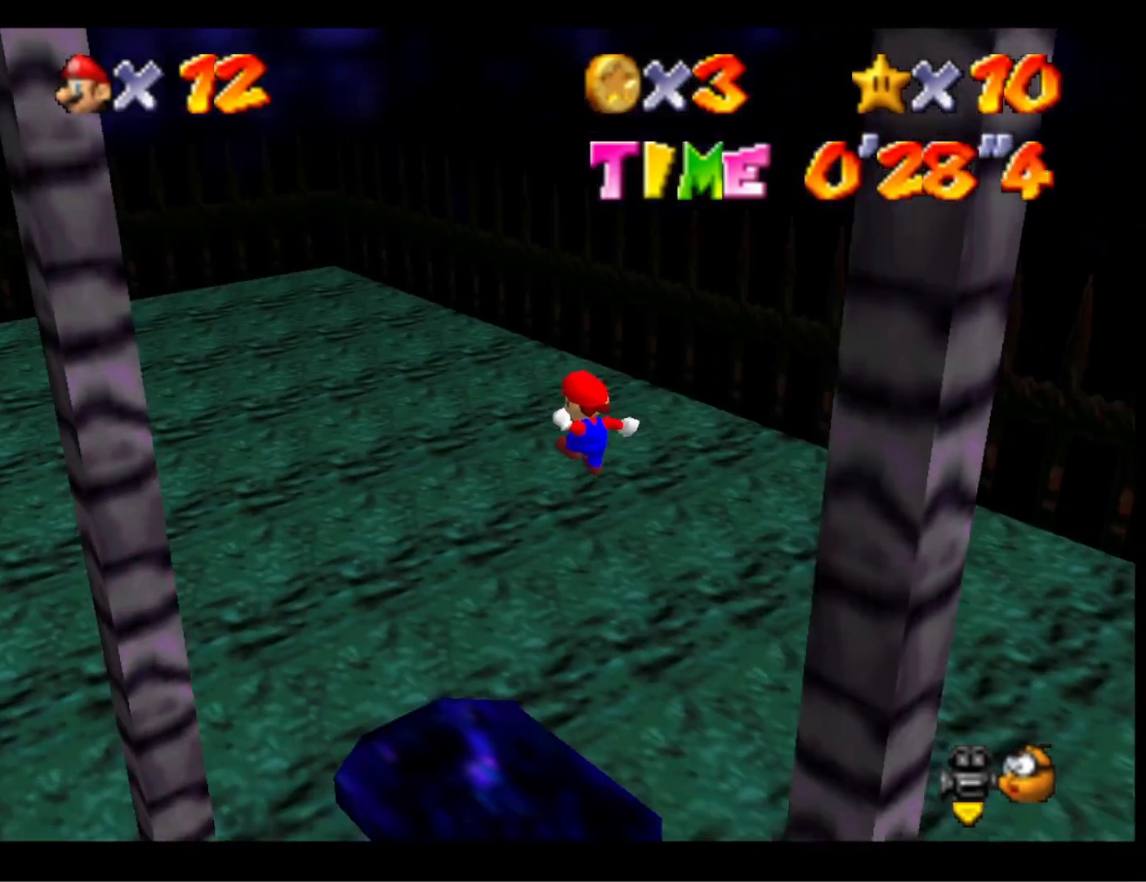
{"buttons": [], "left_stick": "center", "right_stick": "center", "events": [[267, "right_stick", "right"], [333, "L2", "down"], [433, "left_stick", "center"], [433, "right_stick", "center"], [467, "L2", "up"]]}
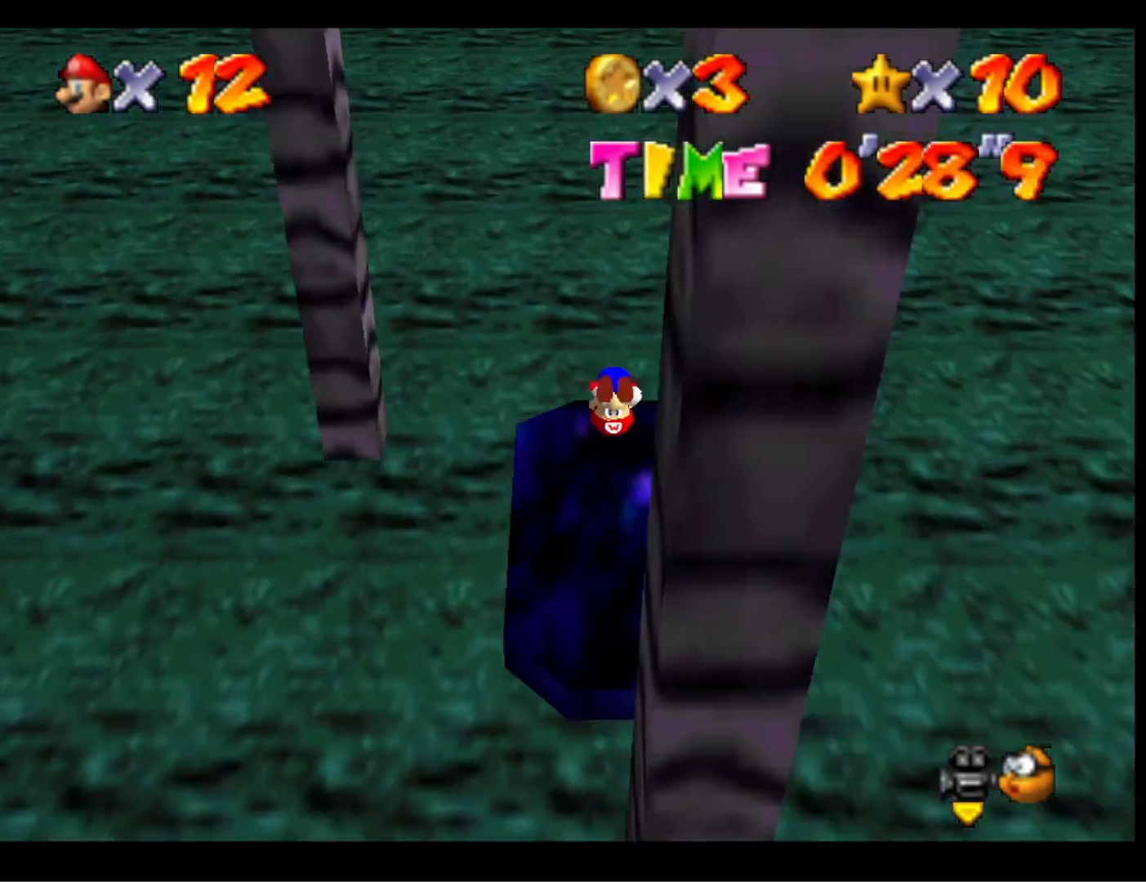
{"buttons": [], "left_stick": "center", "right_stick": "center", "events": [[33, "right_stick", "right"], [67, "DPAD_DOWN", "down"], [167, "DPAD_DOWN", "up"], [167, "right_stick", "center"], [233, "right_stick", "right"], [400, "right_stick", "center"]]}
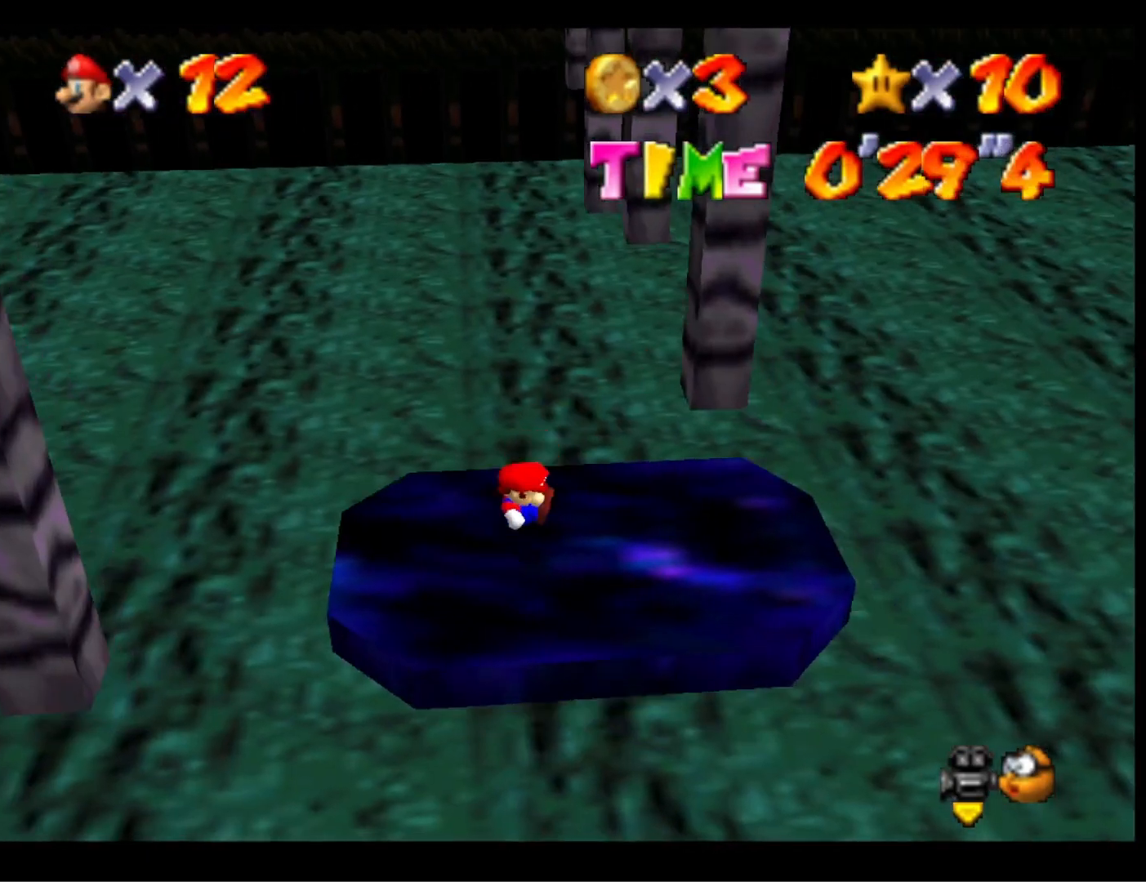
{"buttons": [], "left_stick": "down-right", "right_stick": "center", "events": [[33, "left_stick", "right"], [400, "CROSS", "down"], [500, "CROSS", "up"], [500, "left_stick", "down-right"]]}
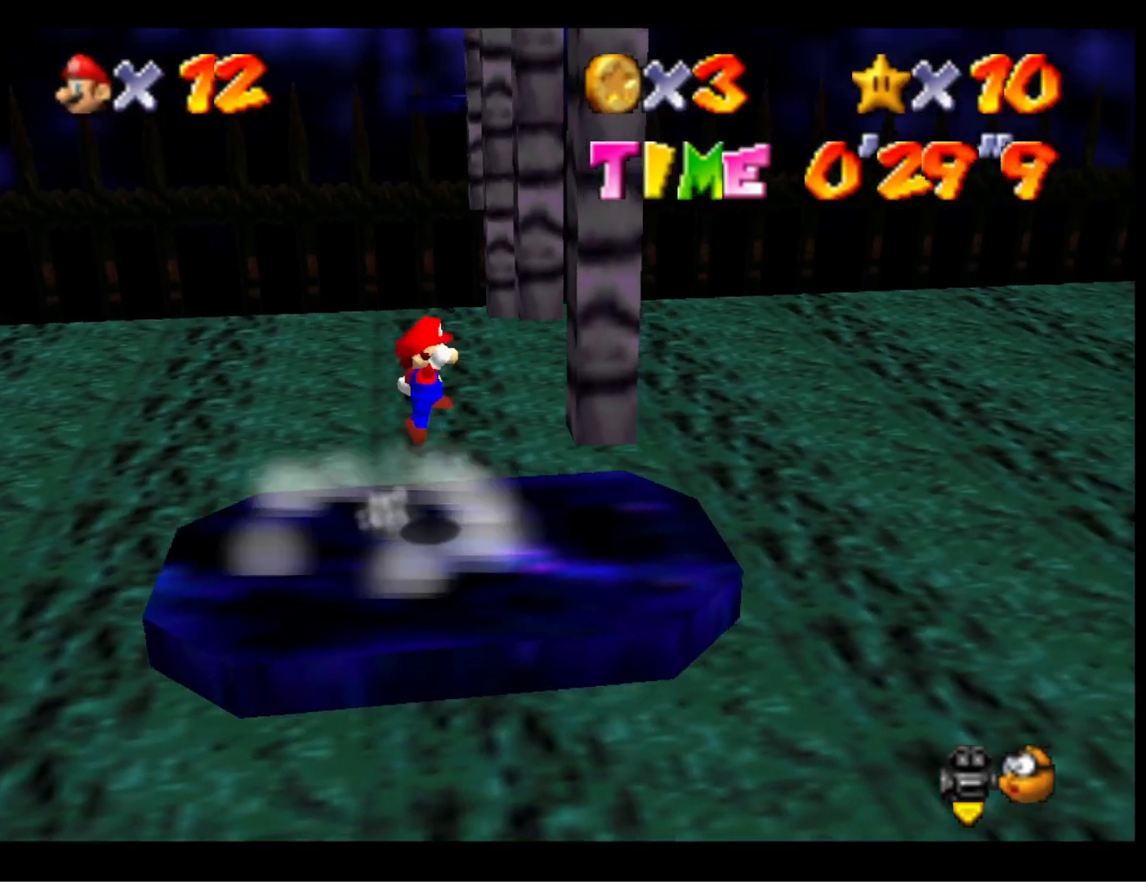
{"buttons": [], "left_stick": "center", "right_stick": "center", "events": [[133, "left_stick", "down"], [267, "left_stick", "down-right"], [467, "left_stick", "center"]]}
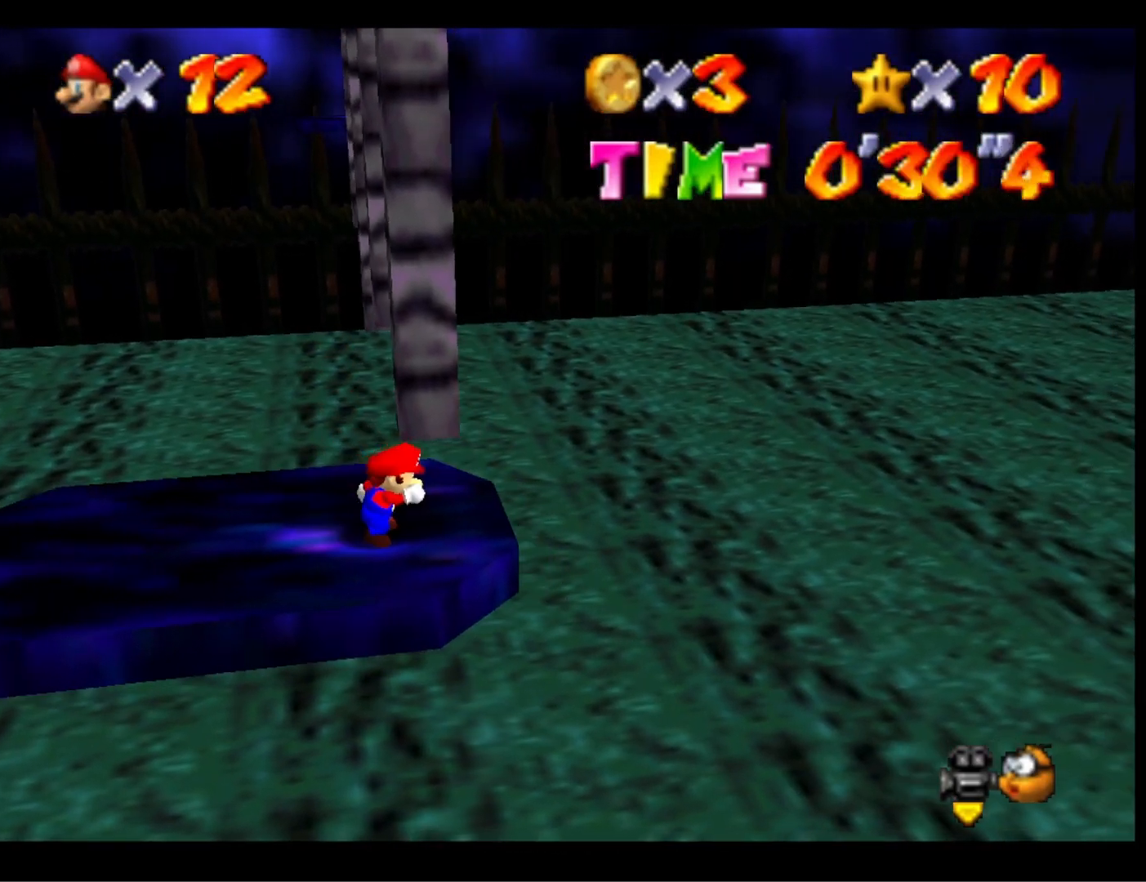
{"buttons": [], "left_stick": "center", "right_stick": "center", "events": []}
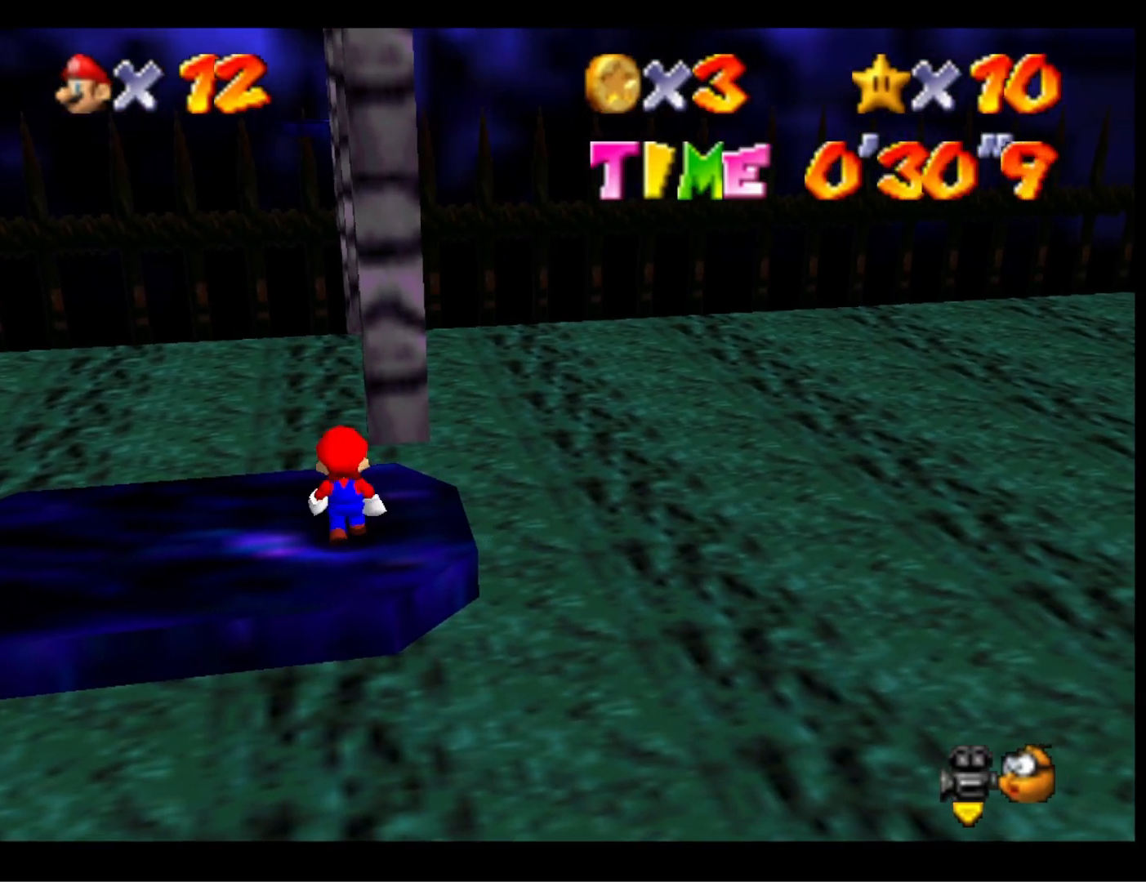
{"buttons": [], "left_stick": "down-right", "right_stick": "center", "events": [[100, "CROSS", "down"], [200, "CROSS", "up"], [233, "left_stick", "down"], [367, "left_stick", "down-right"]]}
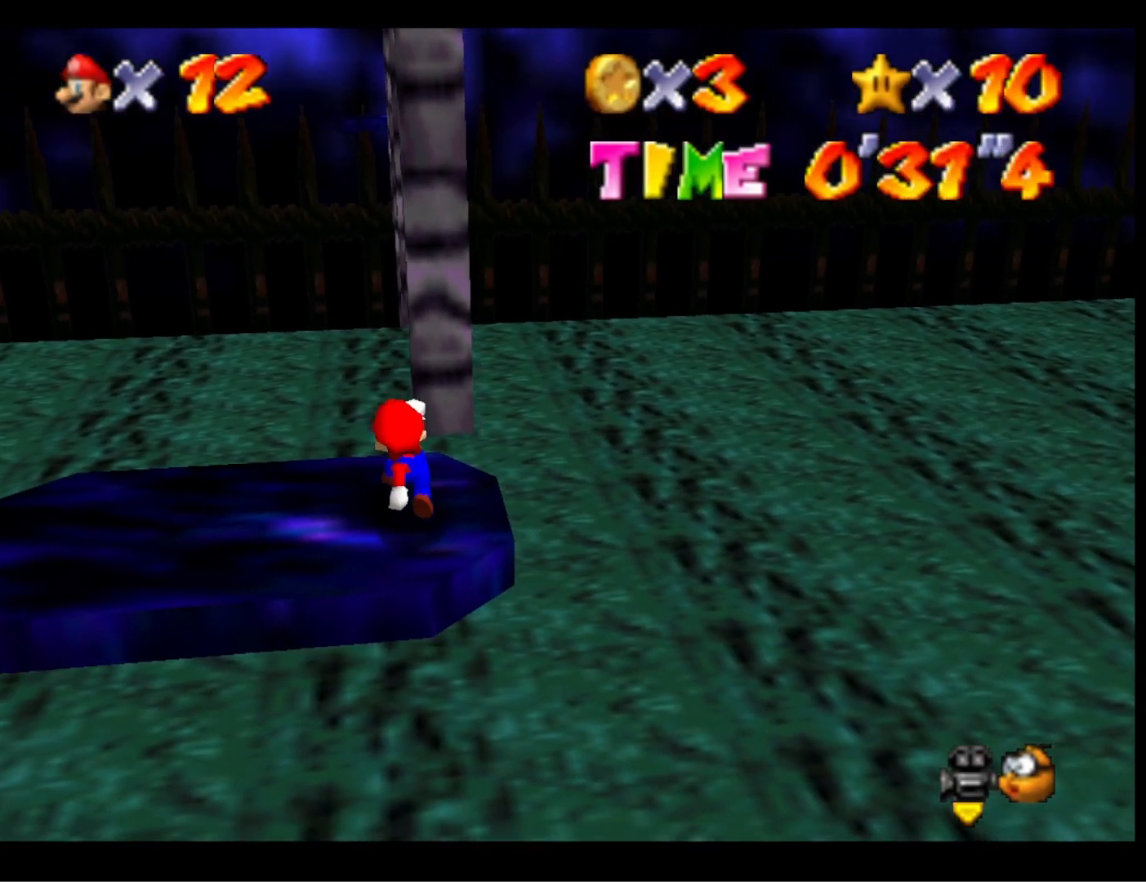
{"buttons": [], "left_stick": "up", "right_stick": "center", "events": [[67, "left_stick", "center"], [267, "SQUARE", "down"], [300, "left_stick", "up"], [367, "SQUARE", "up"]]}
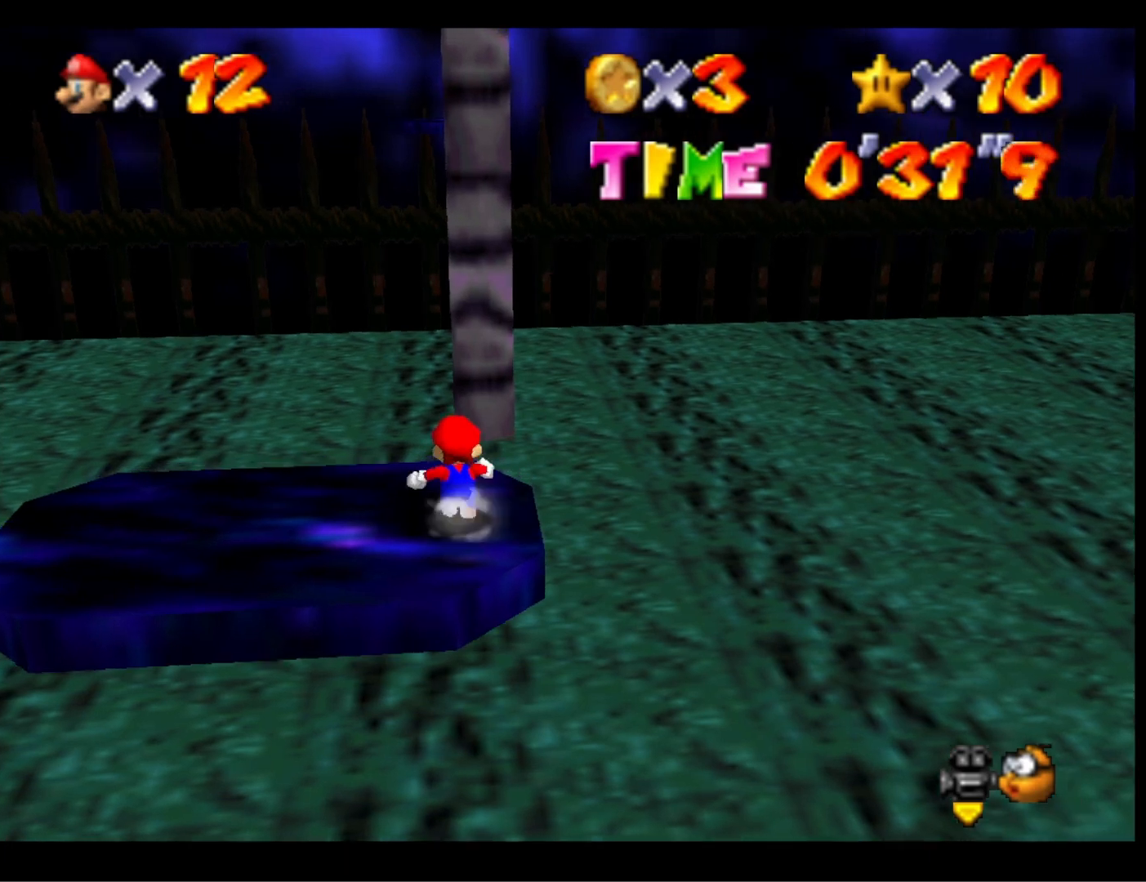
{"buttons": [], "left_stick": "up-left", "right_stick": "center", "events": [[267, "L2", "down"], [300, "CROSS", "down"], [433, "left_stick", "up-left"], [467, "CROSS", "up"], [467, "L2", "up"]]}
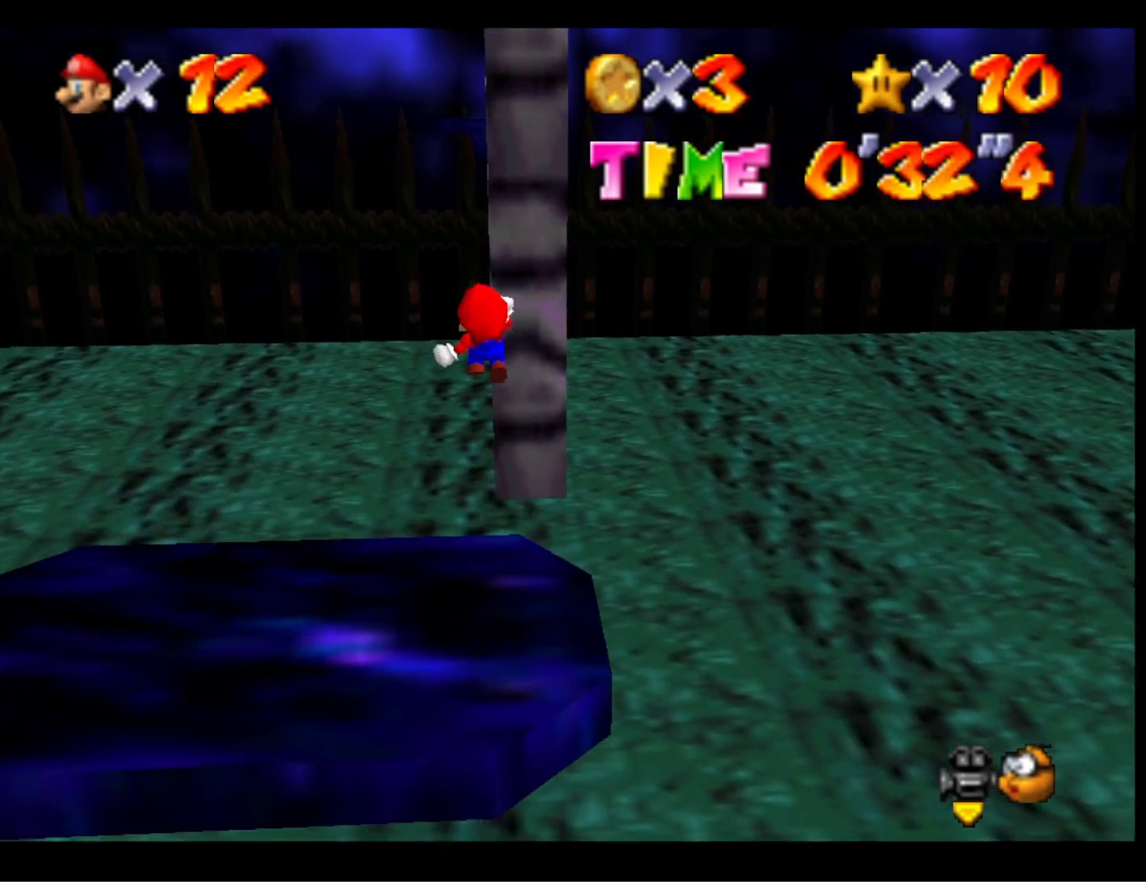
{"buttons": [], "left_stick": "up", "right_stick": "down", "events": [[100, "right_stick", "down-left"], [200, "left_stick", "up"], [267, "right_stick", "center"], [433, "right_stick", "down"]]}